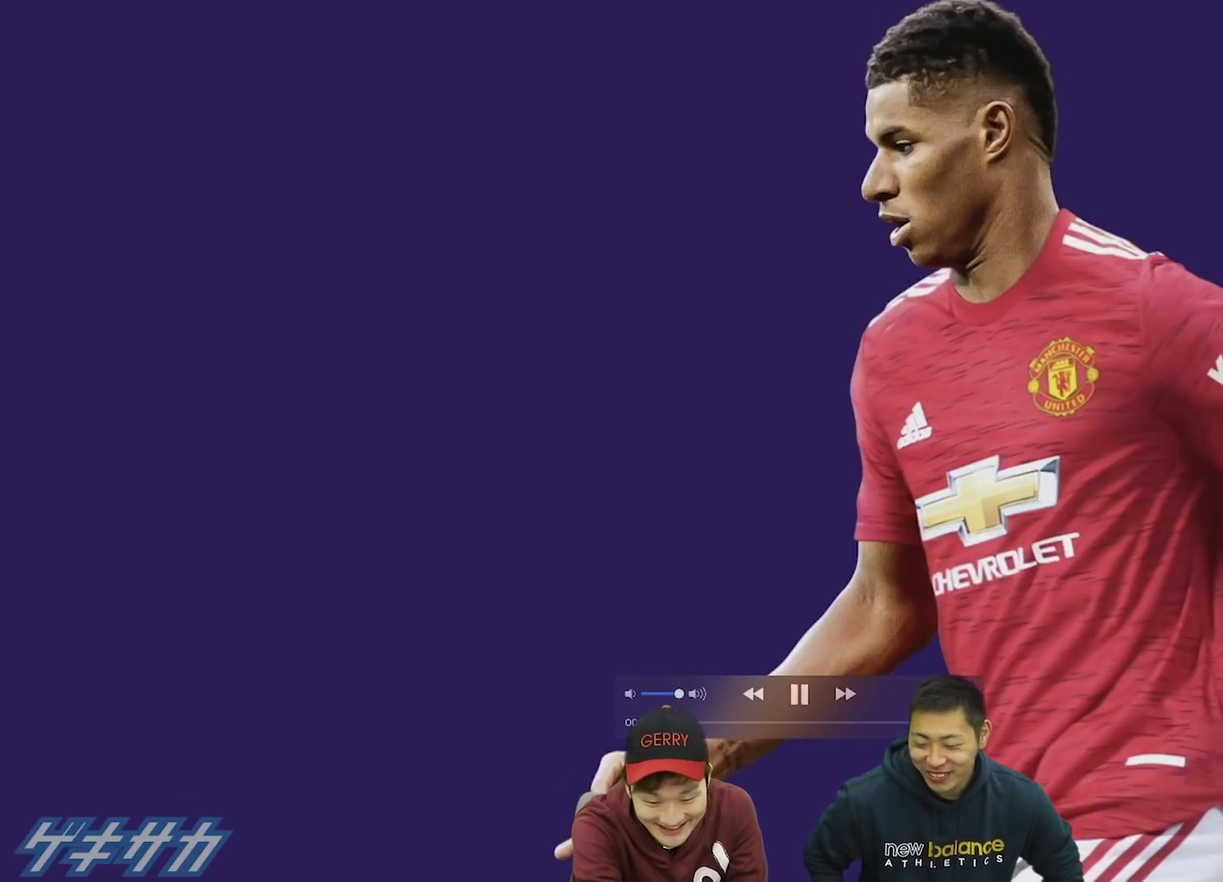
Gameplay with a controller (PlayStation layout); each line is a JSON object with the inputs held at the frame after it (dt_ms = milliseconds from this image to that frame). "events" lists button and stick changes between this image and that frame as [ms after this image, input, new state], when the widget could be followed in between. This overlay highlights the sticks when they move; stick clicks (L3 R3) are not distinguishable. Not read: L2.
{"dt_ms": 400, "buttons": [], "left_stick": "up-right", "right_stick": "down", "events": [[67, "right_stick", "down-left"], [100, "left_stick", "right"], [200, "left_stick", "up-left"], [300, "left_stick", "down-right"], [300, "right_stick", "right"], [367, "left_stick", "up-right"], [367, "right_stick", "down"]]}
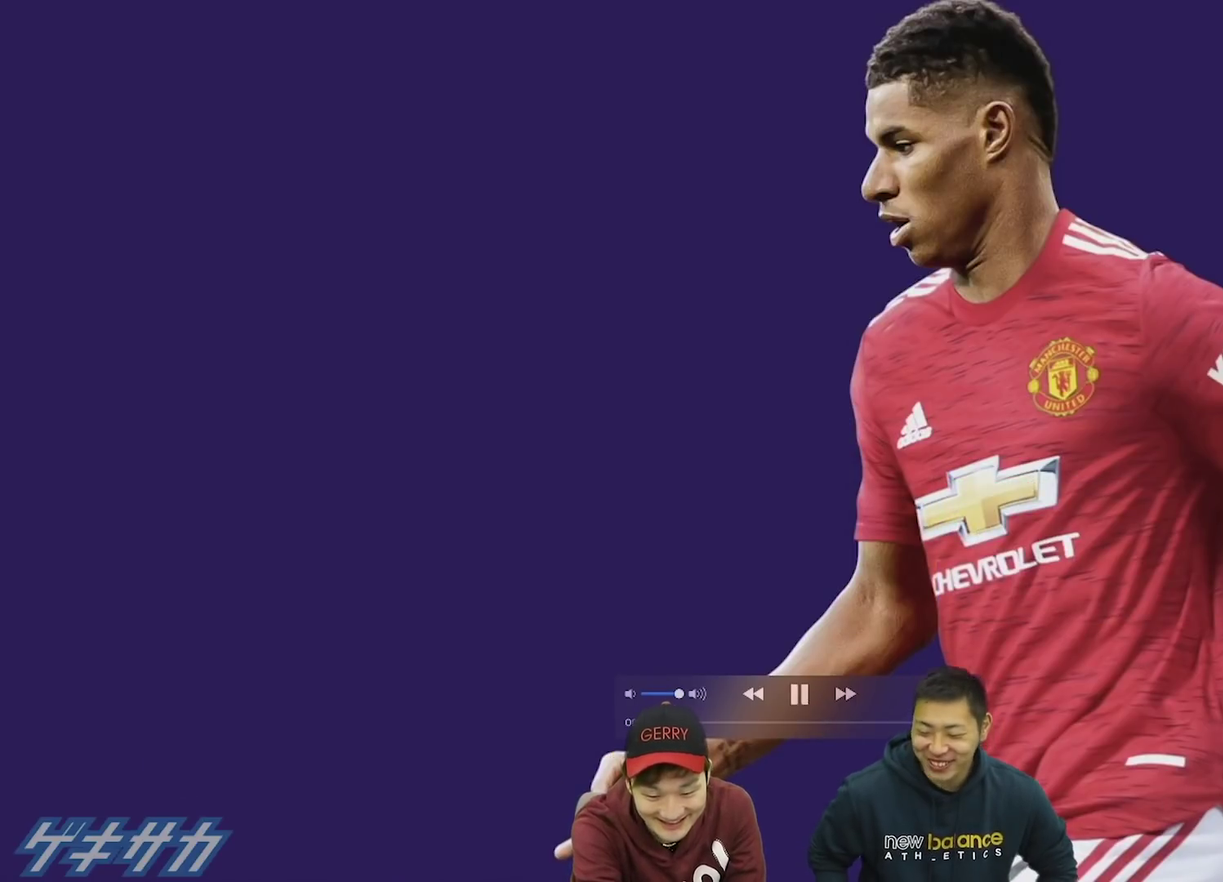
{"dt_ms": 500, "buttons": [], "left_stick": "right", "right_stick": "center", "events": [[67, "left_stick", "right"], [67, "right_stick", "up"], [200, "left_stick", "down"], [200, "right_stick", "up-right"], [267, "right_stick", "down-right"], [300, "left_stick", "left"], [367, "left_stick", "up-left"], [367, "right_stick", "down"], [467, "left_stick", "right"], [467, "right_stick", "center"]]}
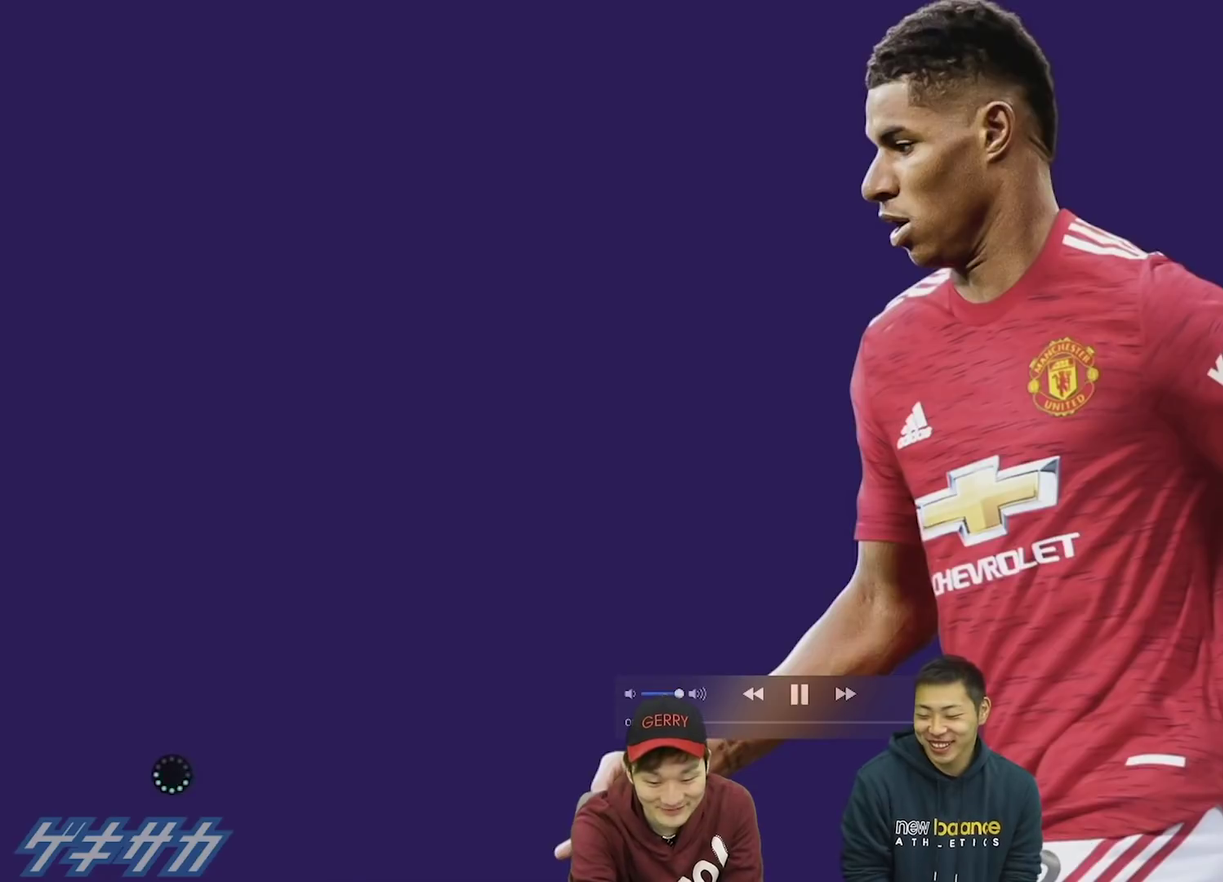
{"dt_ms": 500, "buttons": [], "left_stick": "up", "right_stick": "left", "events": [[100, "right_stick", "up-left"], [167, "left_stick", "up"], [167, "right_stick", "down"], [300, "left_stick", "down"], [300, "right_stick", "right"], [400, "left_stick", "up"], [400, "right_stick", "up"], [500, "right_stick", "left"]]}
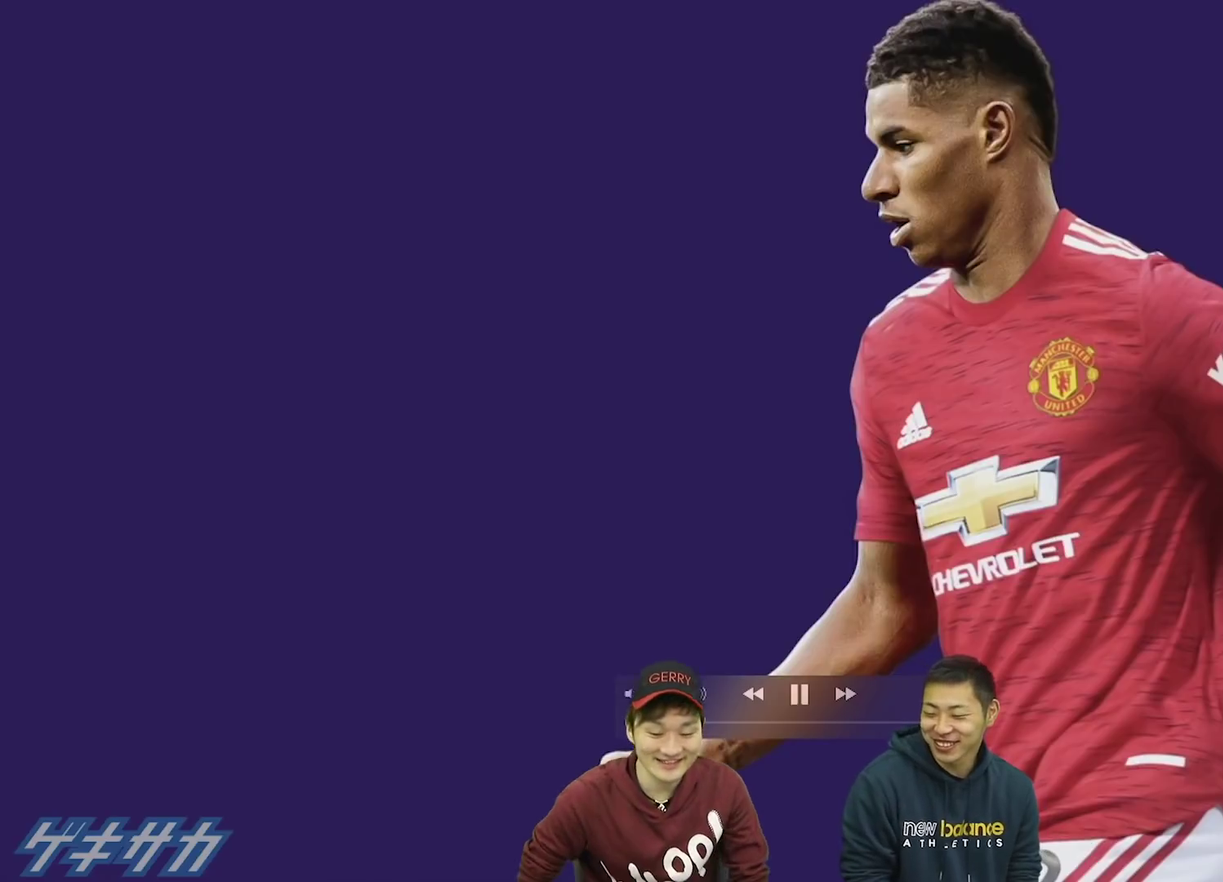
{"dt_ms": 400, "buttons": [], "left_stick": "left", "right_stick": "up-right", "events": [[67, "left_stick", "up-right"], [167, "right_stick", "down-left"], [200, "left_stick", "right"], [300, "left_stick", "down"], [300, "right_stick", "down-right"], [367, "left_stick", "left"], [367, "right_stick", "up-right"]]}
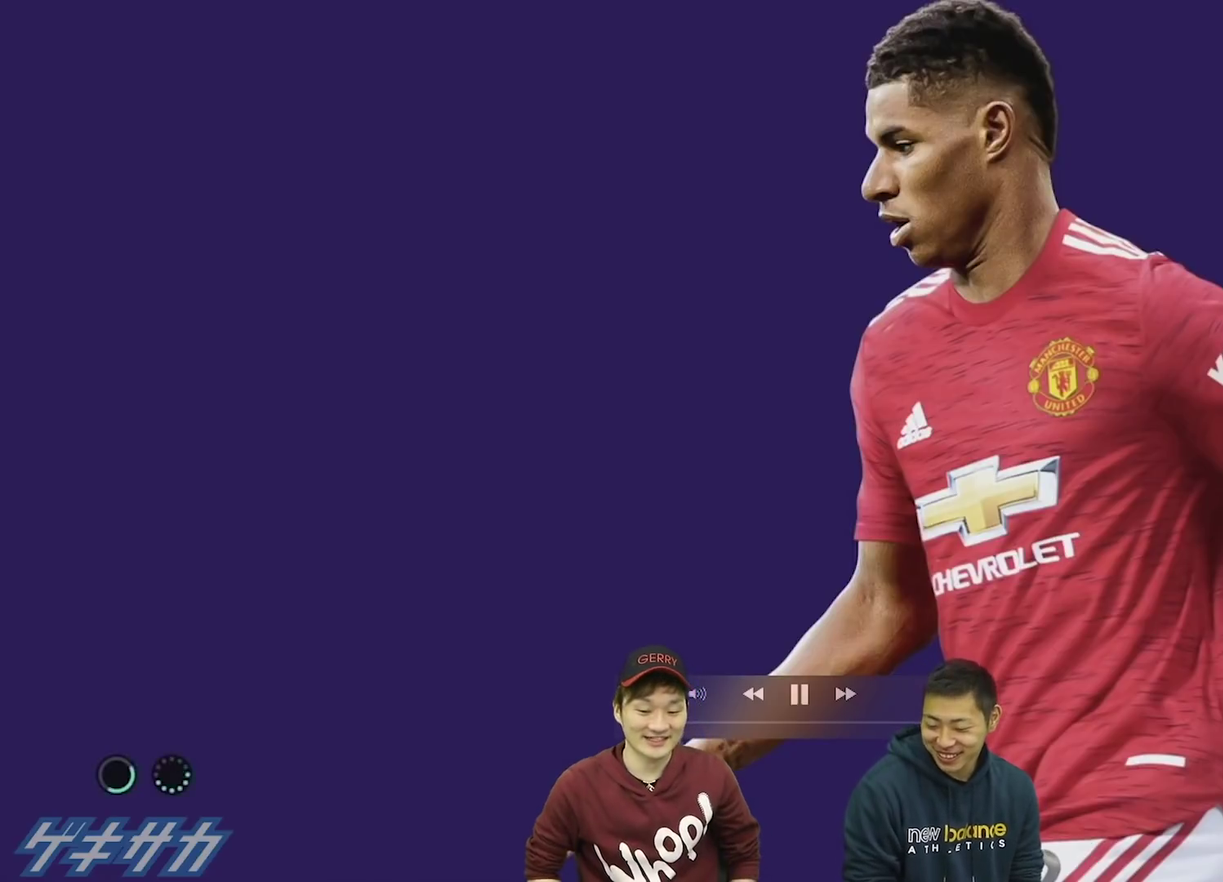
{"dt_ms": 500, "buttons": [], "left_stick": "up-right", "right_stick": "down-left", "events": [[100, "left_stick", "up"], [100, "right_stick", "down"], [167, "right_stick", "center"], [233, "left_stick", "down"], [233, "right_stick", "up-right"], [400, "left_stick", "up"], [400, "right_stick", "down-left"], [500, "left_stick", "up-right"]]}